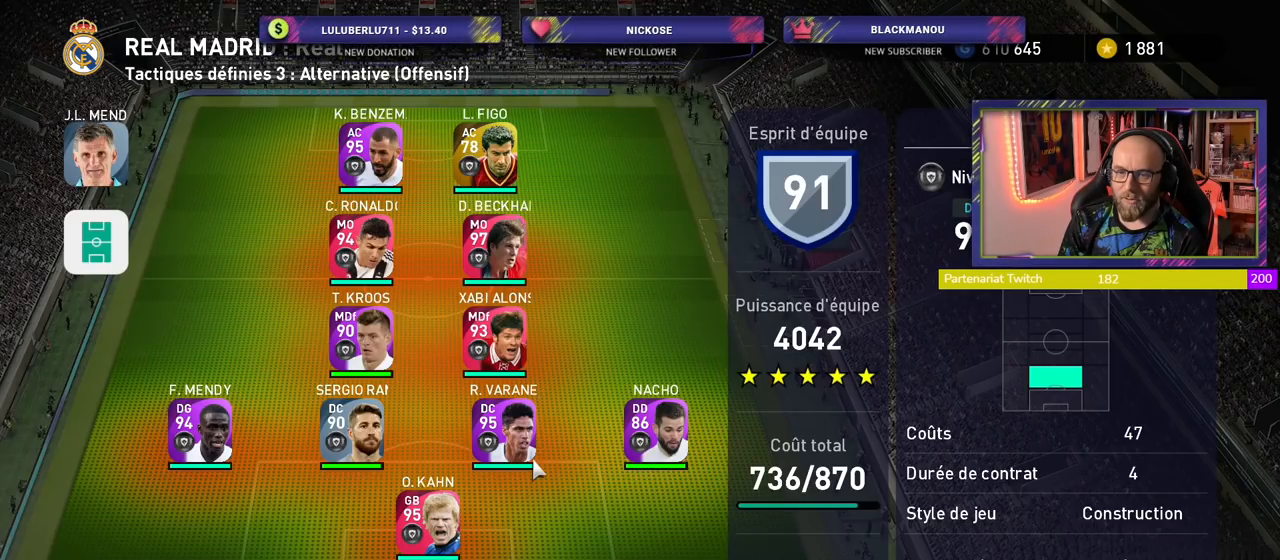
Gameplay with a controller (PlayStation layout); each line is a JSON object with the inputs held at the frame after it. "events" lists button and stick changes between this image and that frame as [ms after this image, input, new state], when the widget could be followed in between.
{"buttons": [], "left_stick": "center", "right_stick": "center", "events": [[160, "left_stick", "center"]]}
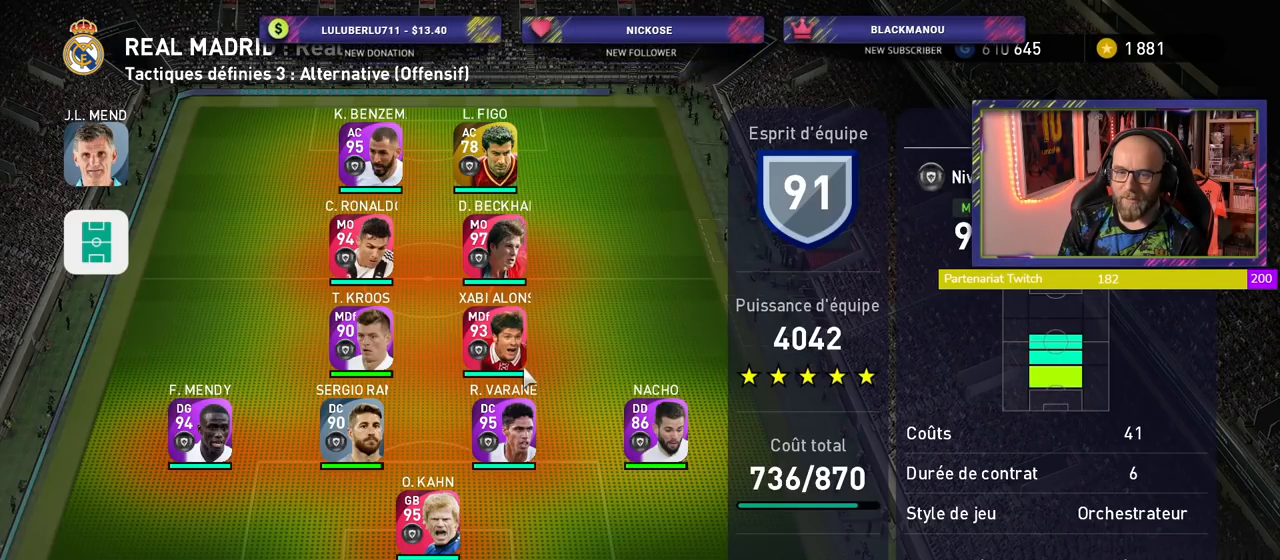
{"buttons": [], "left_stick": "center", "right_stick": "center", "events": []}
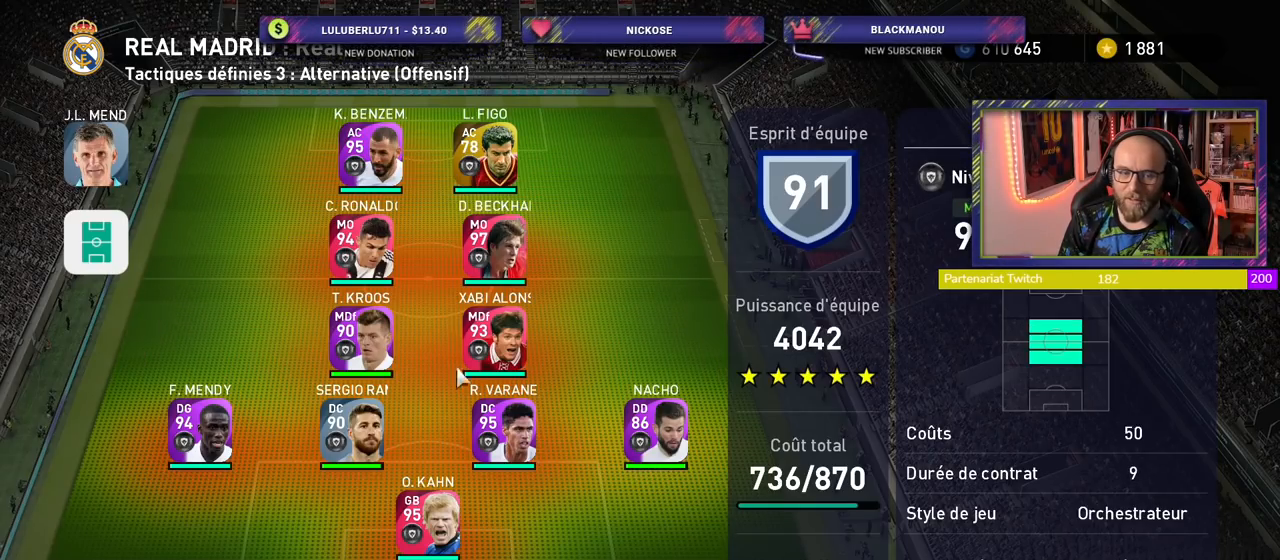
{"buttons": [], "left_stick": "center", "right_stick": "center", "events": []}
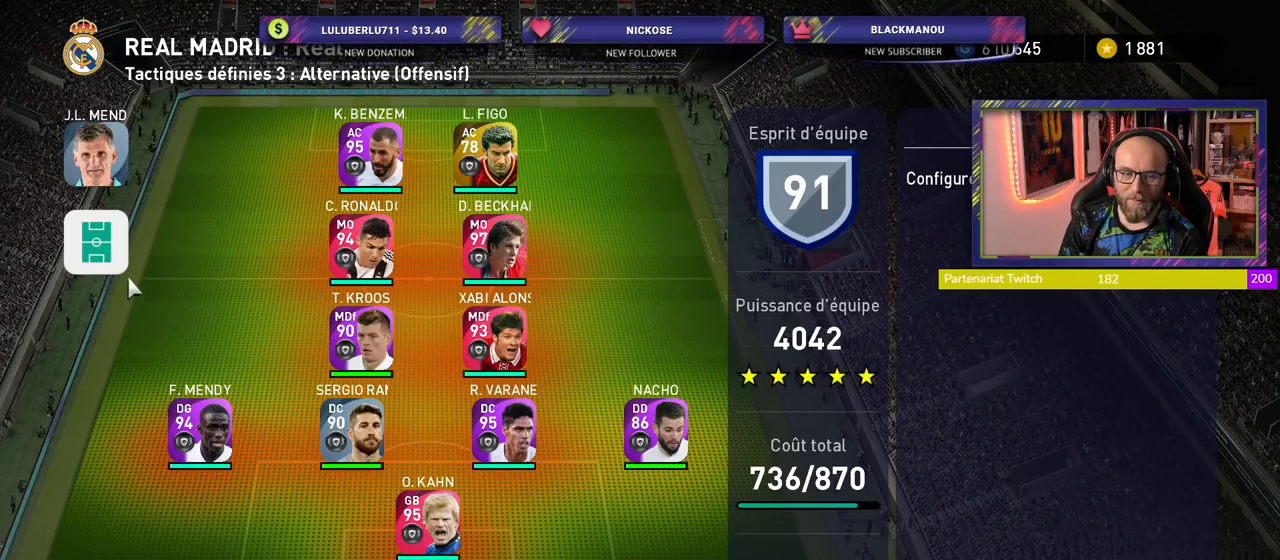
{"buttons": [], "left_stick": "center", "right_stick": "center", "events": [[320, "CROSS", "down"], [480, "CROSS", "up"]]}
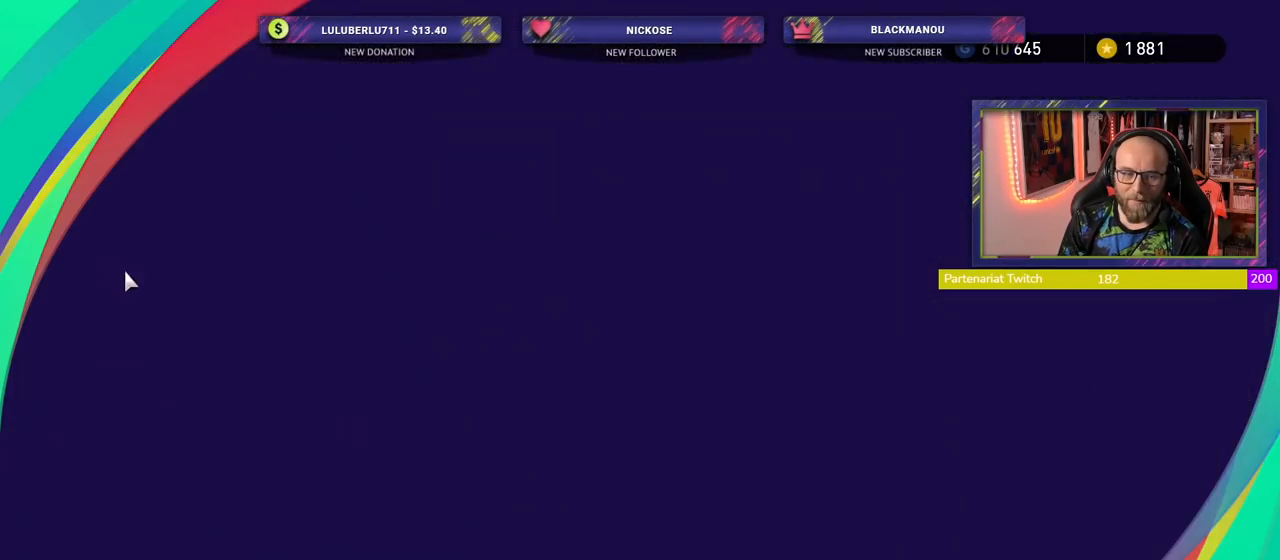
{"buttons": [], "left_stick": "center", "right_stick": "center", "events": []}
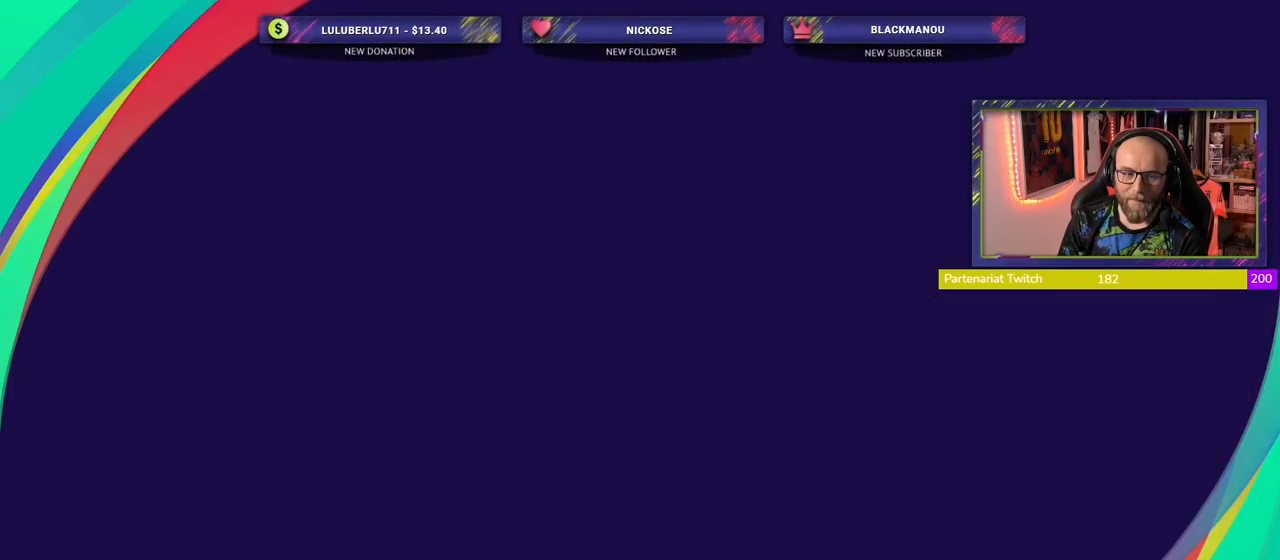
{"buttons": [], "left_stick": "center", "right_stick": "center", "events": []}
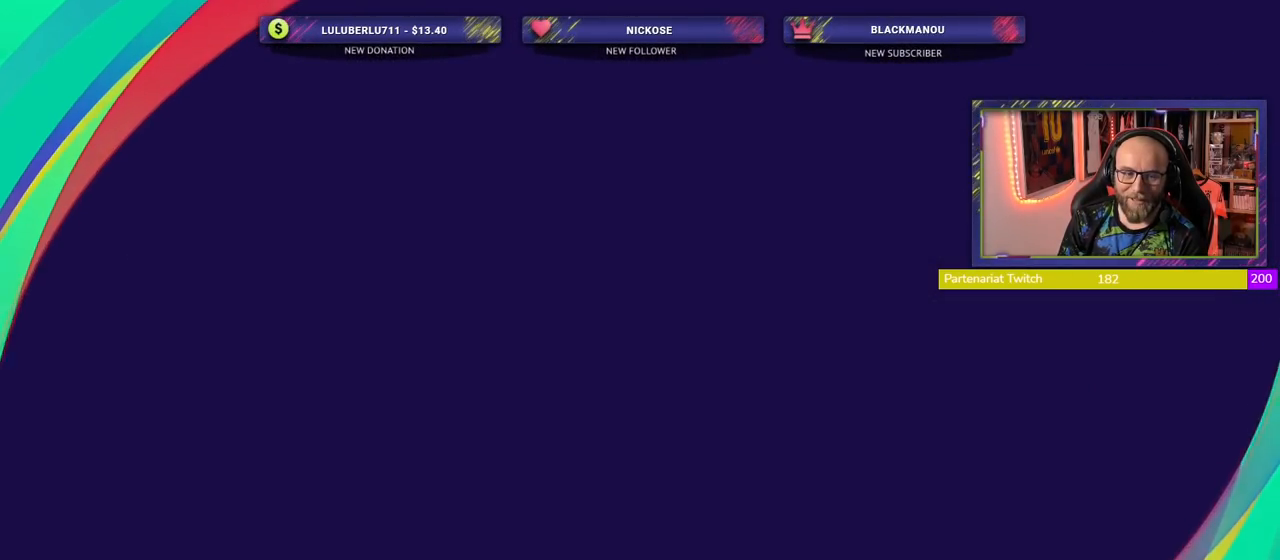
{"buttons": [], "left_stick": "center", "right_stick": "center", "events": []}
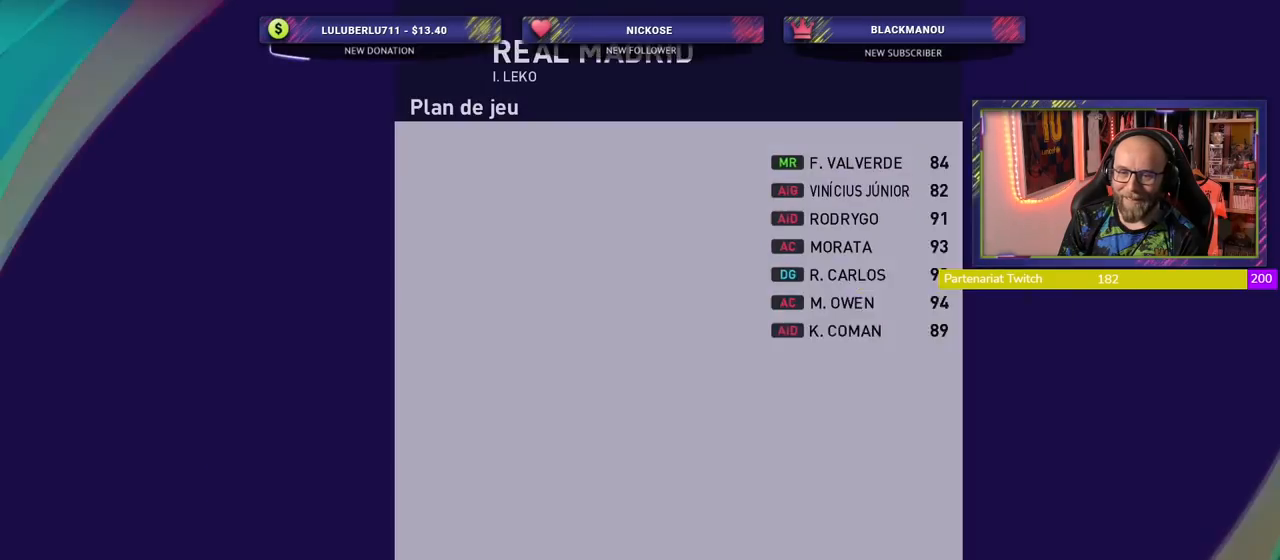
{"buttons": [], "left_stick": "center", "right_stick": "center", "events": []}
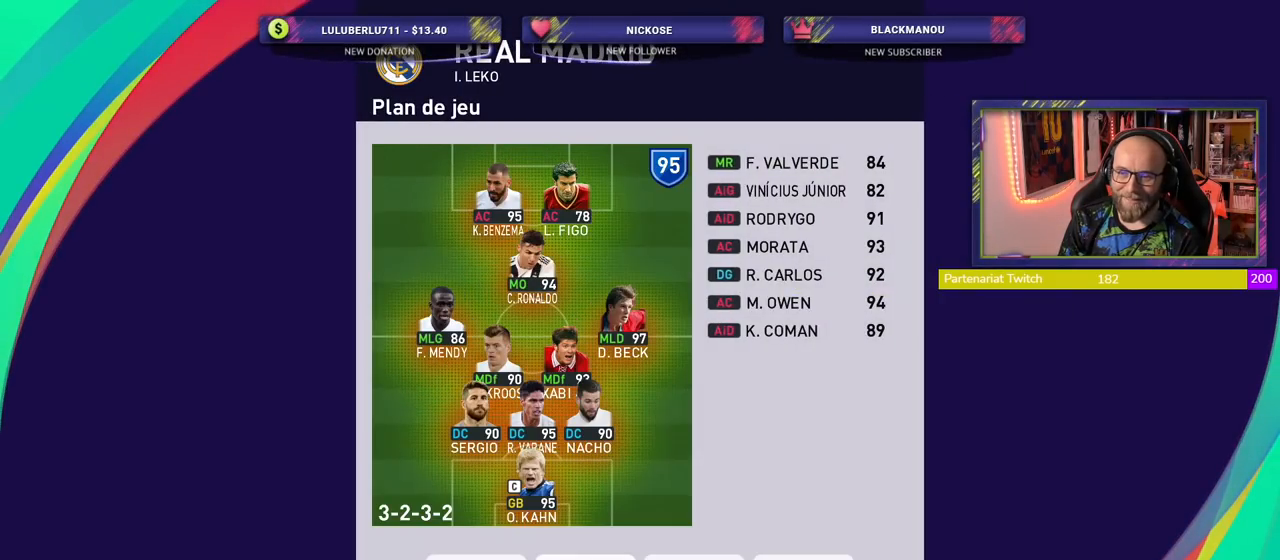
{"buttons": [], "left_stick": "center", "right_stick": "center", "events": []}
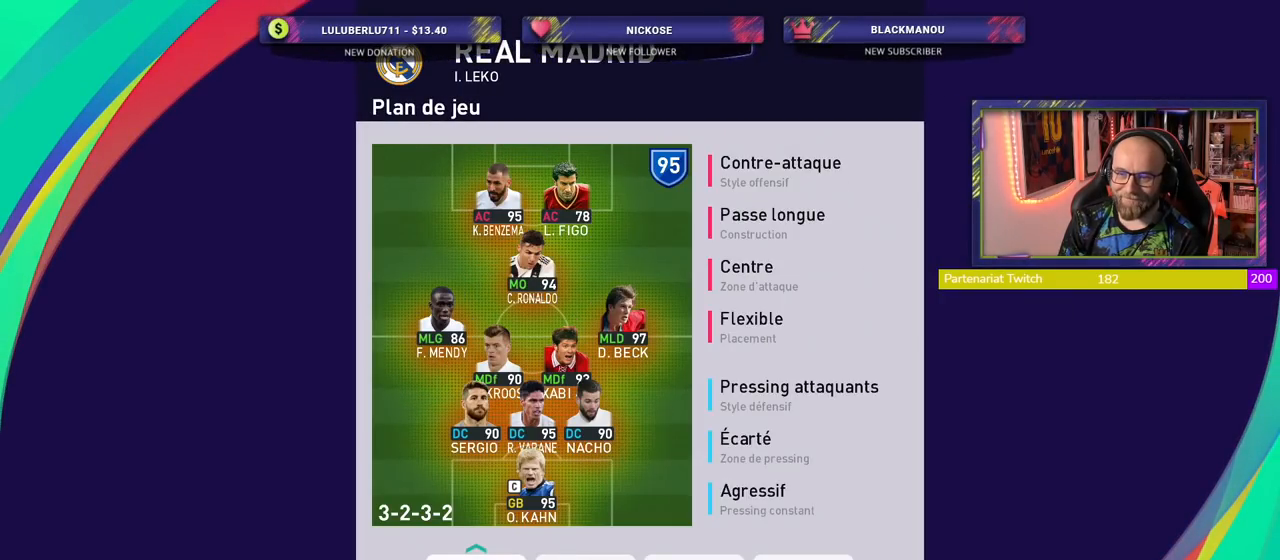
{"buttons": [], "left_stick": "center", "right_stick": "center", "events": []}
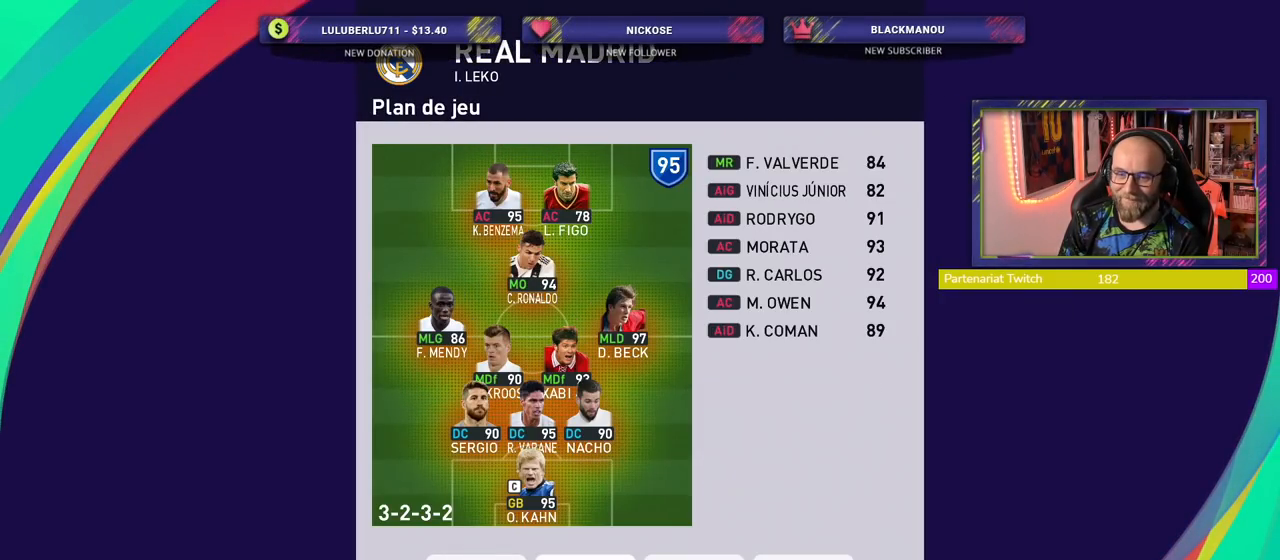
{"buttons": ["R1"], "left_stick": "center", "right_stick": "center", "events": [[120, "CROSS", "down"], [260, "CROSS", "up"], [340, "R1", "down"]]}
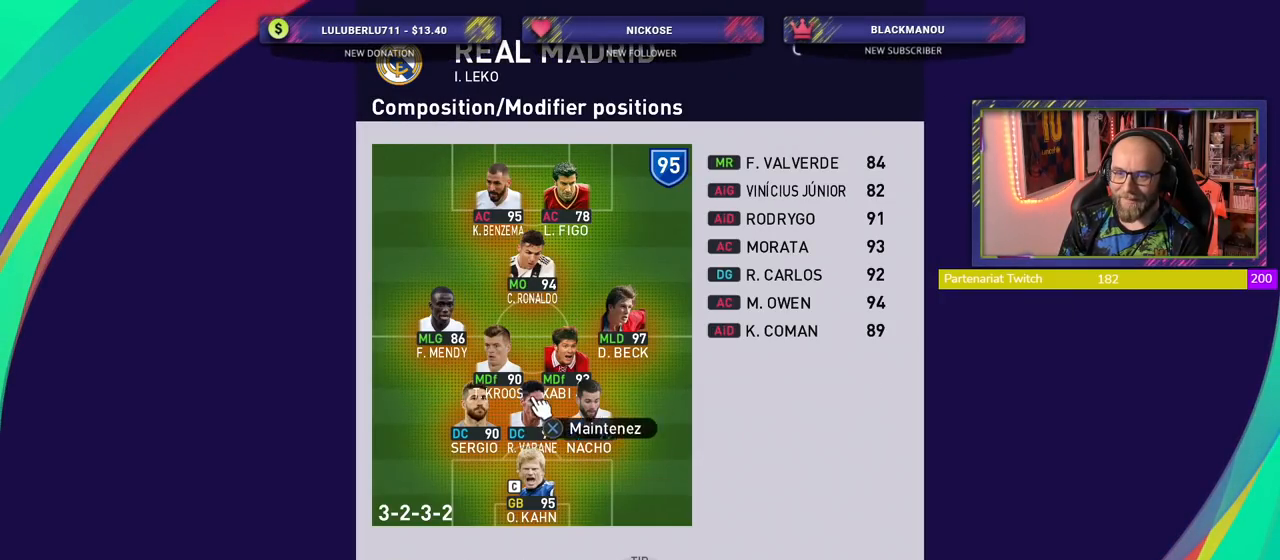
{"buttons": ["CROSS"], "left_stick": "center", "right_stick": "center"}
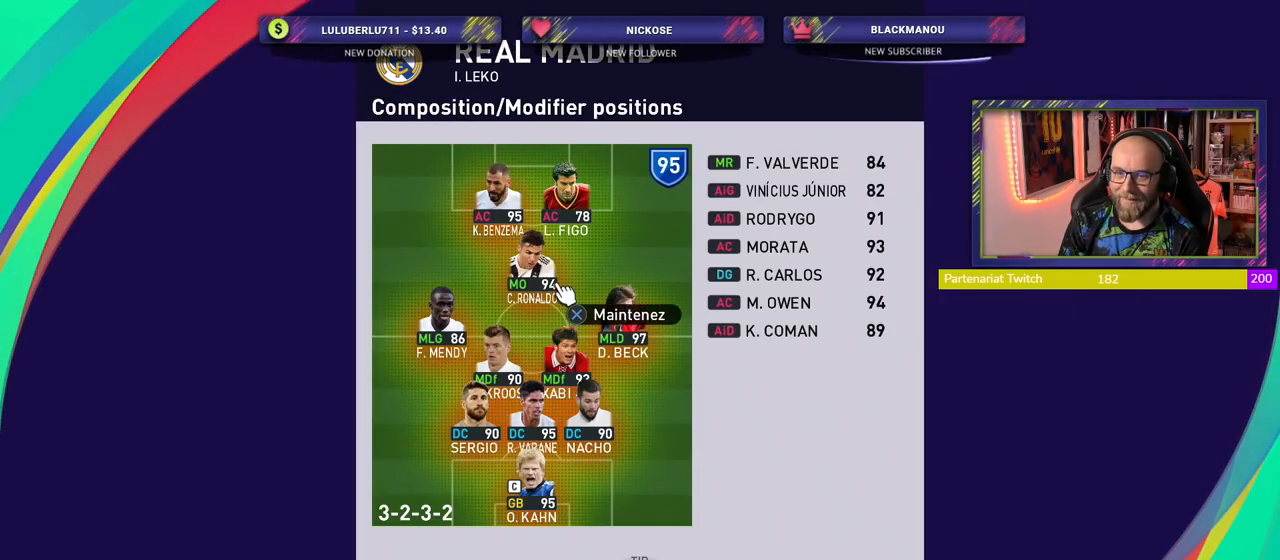
{"buttons": ["CROSS", "R1"], "left_stick": "center", "right_stick": "center", "events": [[140, "left_stick", "up-right"], [500, "R1", "down"], [500, "left_stick", "center"]]}
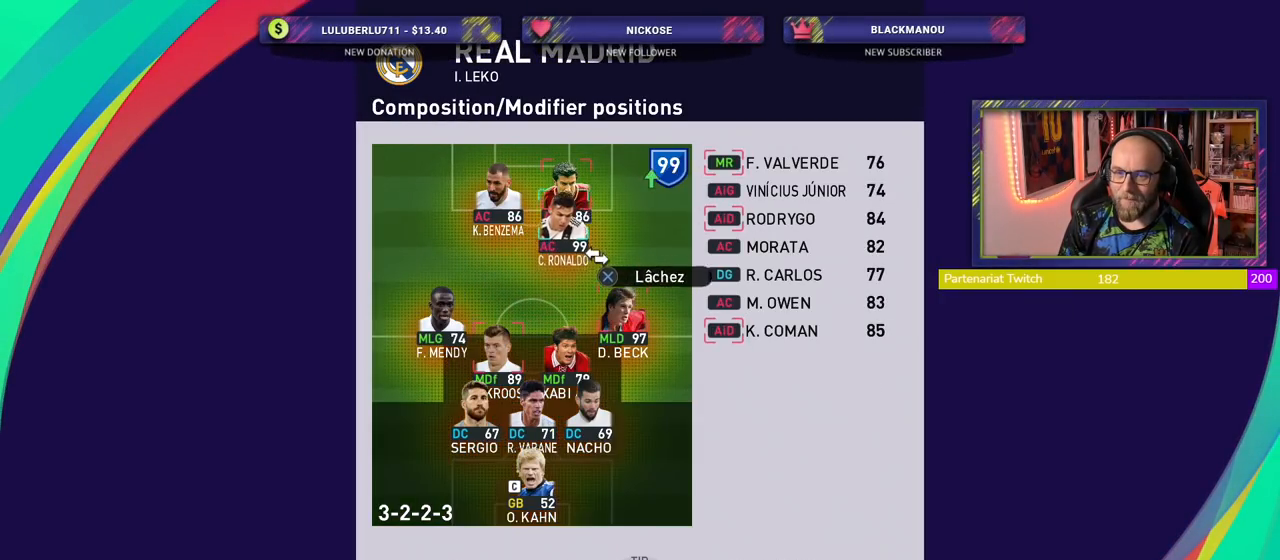
{"buttons": ["CROSS"], "left_stick": "center", "right_stick": "center", "events": [[60, "CROSS", "up"], [220, "R1", "up"], [440, "CROSS", "down"]]}